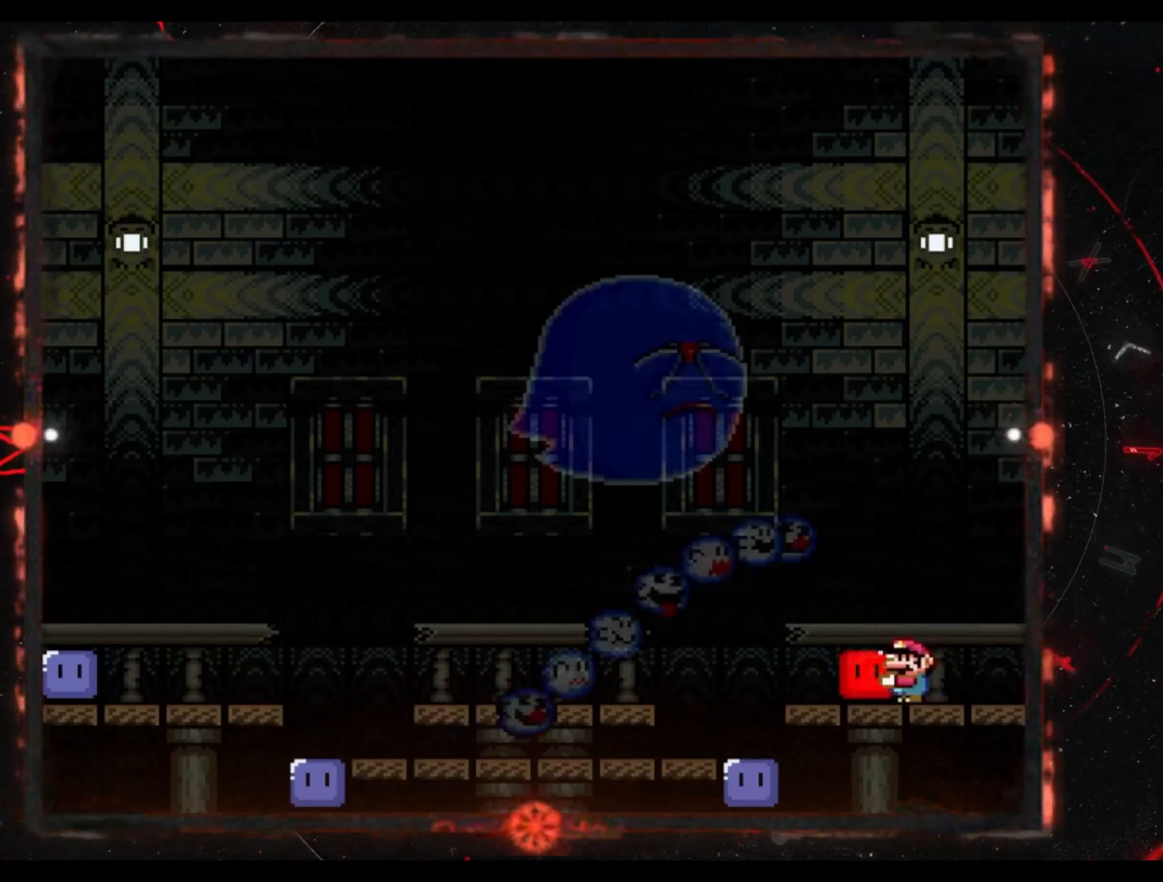
Gameplay with a controller (Nintendo layout); each line is a JSON object with the inputs held at the frame after it. "events" lists button and stick changes between this image and that frame as [ms after this image, input, new state], when the widget could be followed in between. Not read: L3 R3.
{"buttons": ["Y", "DPAD_RIGHT"], "events": [[300, "DPAD_LEFT", "up"], [450, "DPAD_RIGHT", "down"]]}
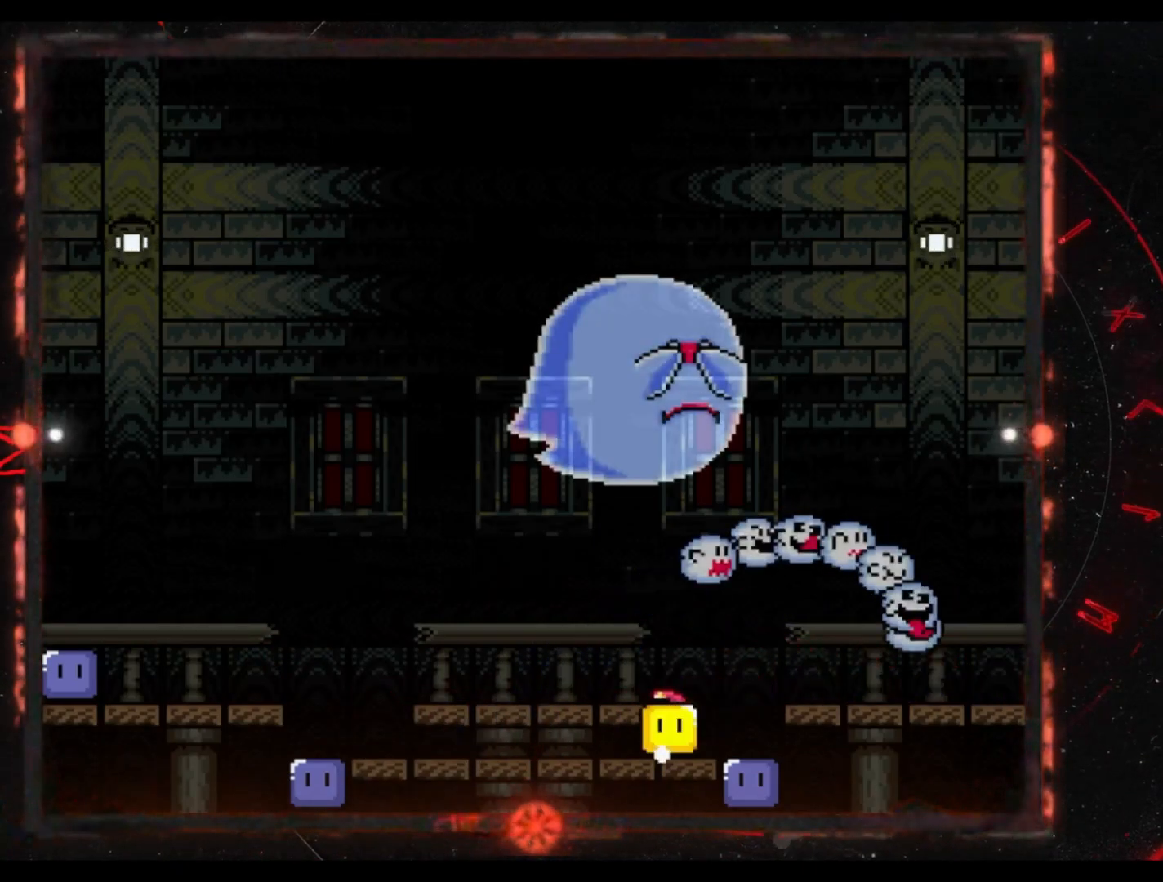
{"buttons": ["Y", "DPAD_LEFT"], "events": [[67, "DPAD_RIGHT", "up"], [150, "DPAD_LEFT", "down"], [283, "DPAD_LEFT", "up"], [350, "DPAD_UP", "down"], [383, "Y", "up"], [467, "DPAD_LEFT", "down"], [467, "Y", "down"], [483, "DPAD_UP", "up"]]}
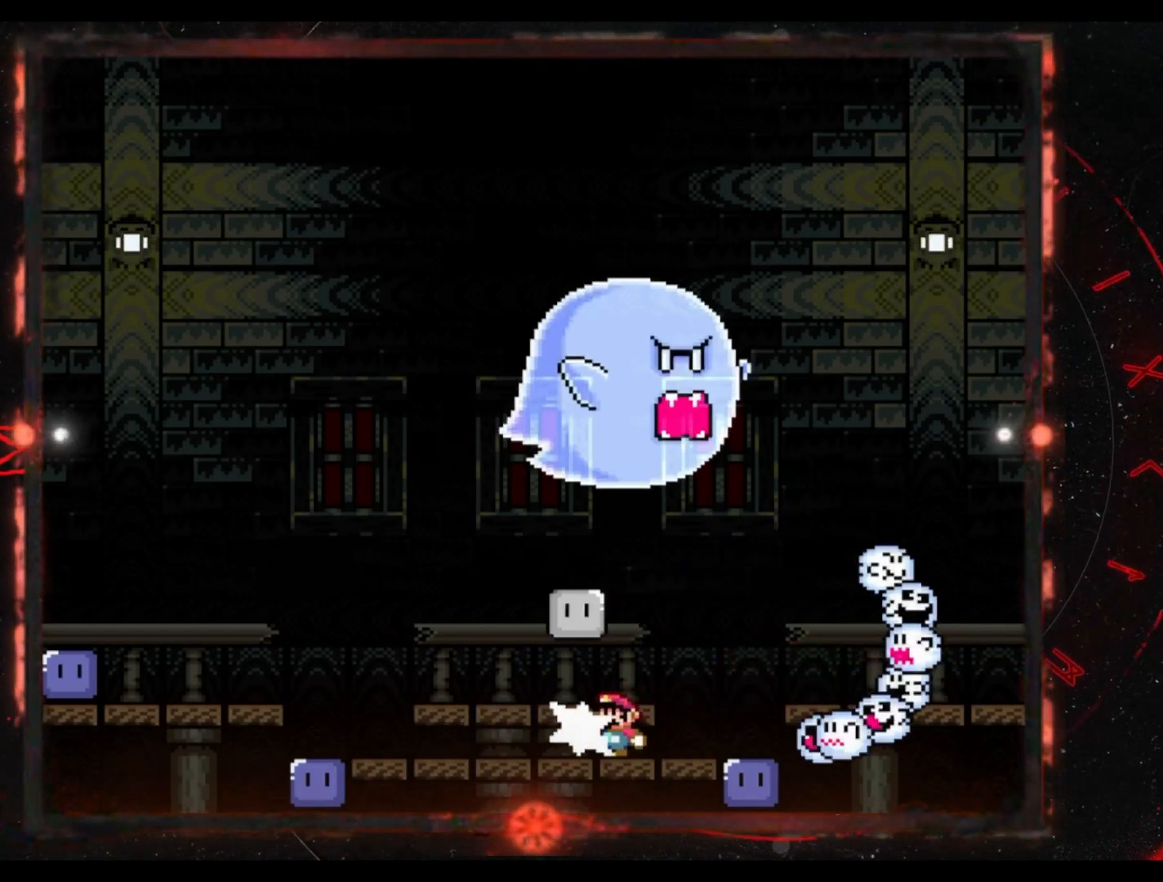
{"buttons": ["Y", "DPAD_LEFT"], "events": []}
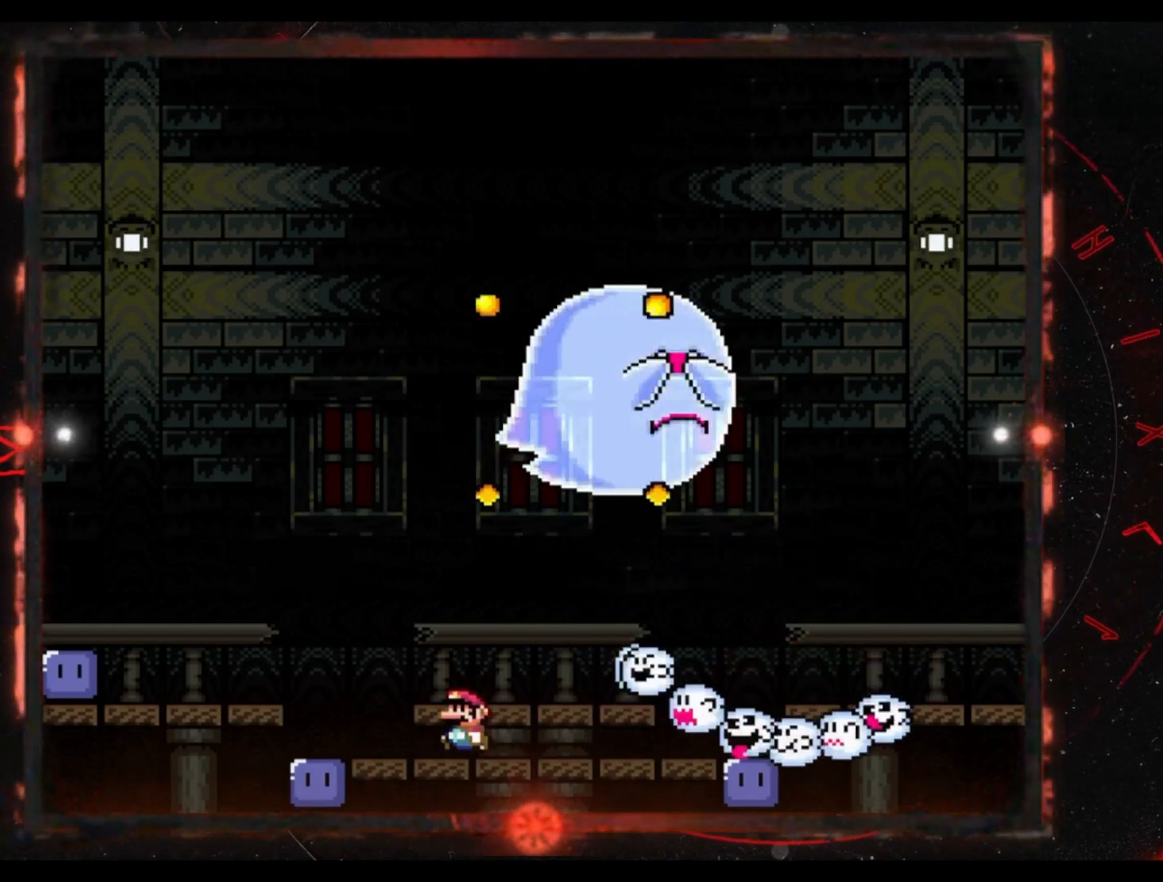
{"buttons": ["Y", "DPAD_RIGHT"], "events": [[50, "B", "down"], [167, "B", "up"], [233, "DPAD_LEFT", "up"], [350, "DPAD_RIGHT", "down"]]}
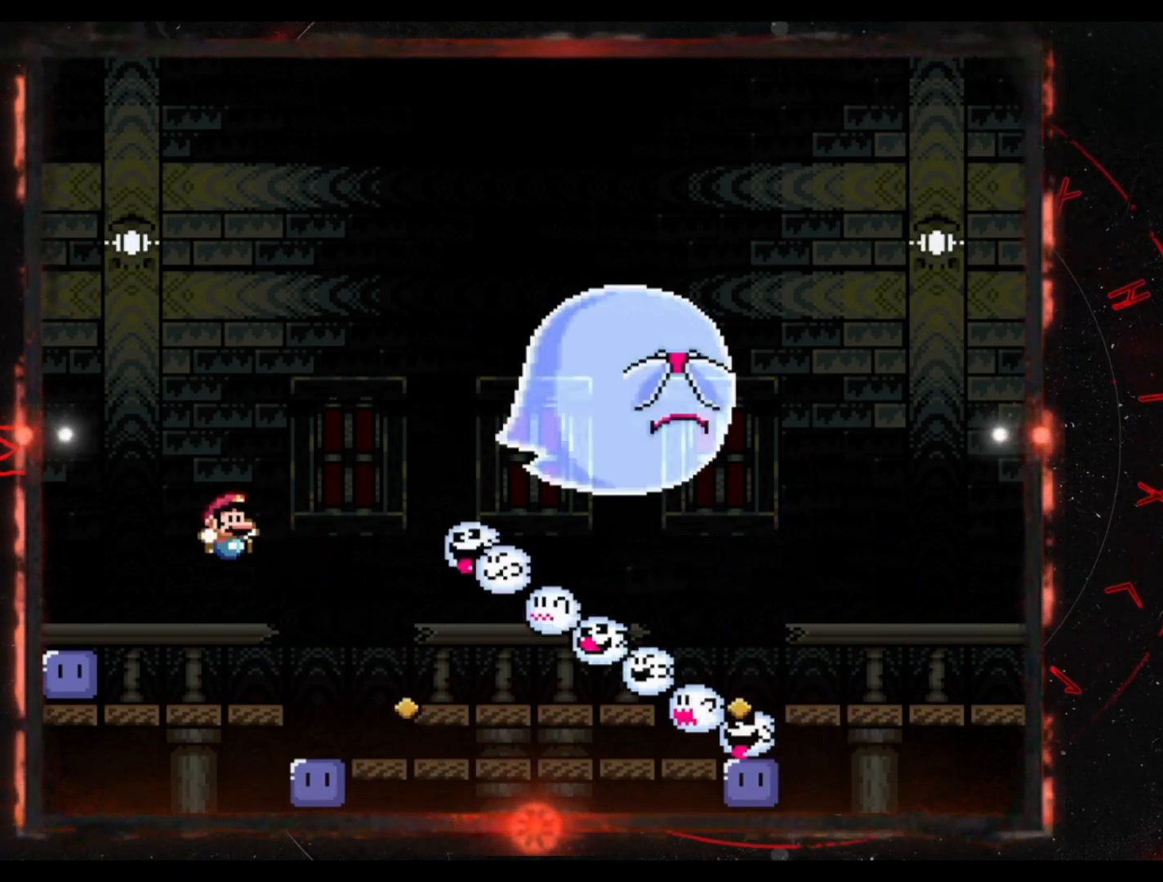
{"buttons": ["Y"], "events": [[500, "DPAD_RIGHT", "up"]]}
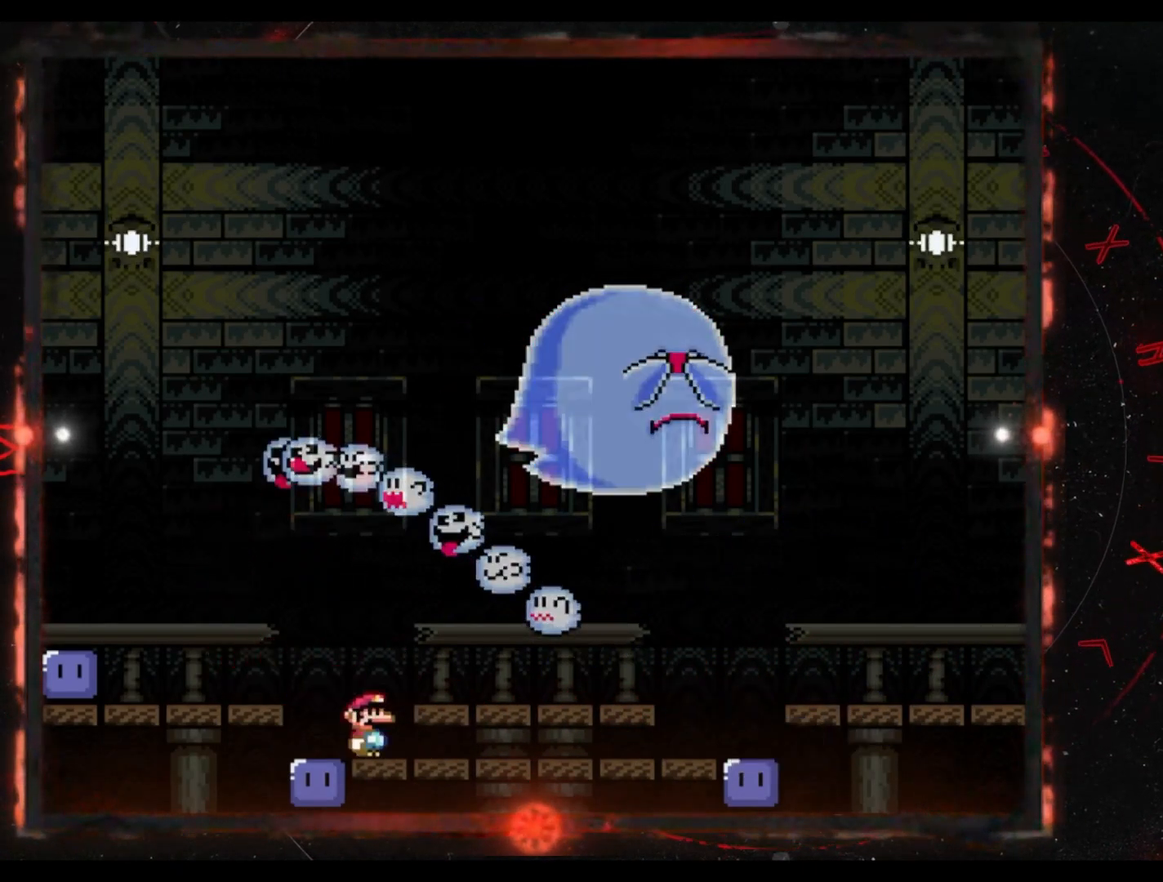
{"buttons": ["Y", "DPAD_RIGHT"], "events": [[50, "DPAD_LEFT", "down"], [167, "DPAD_LEFT", "up"], [217, "DPAD_RIGHT", "down"]]}
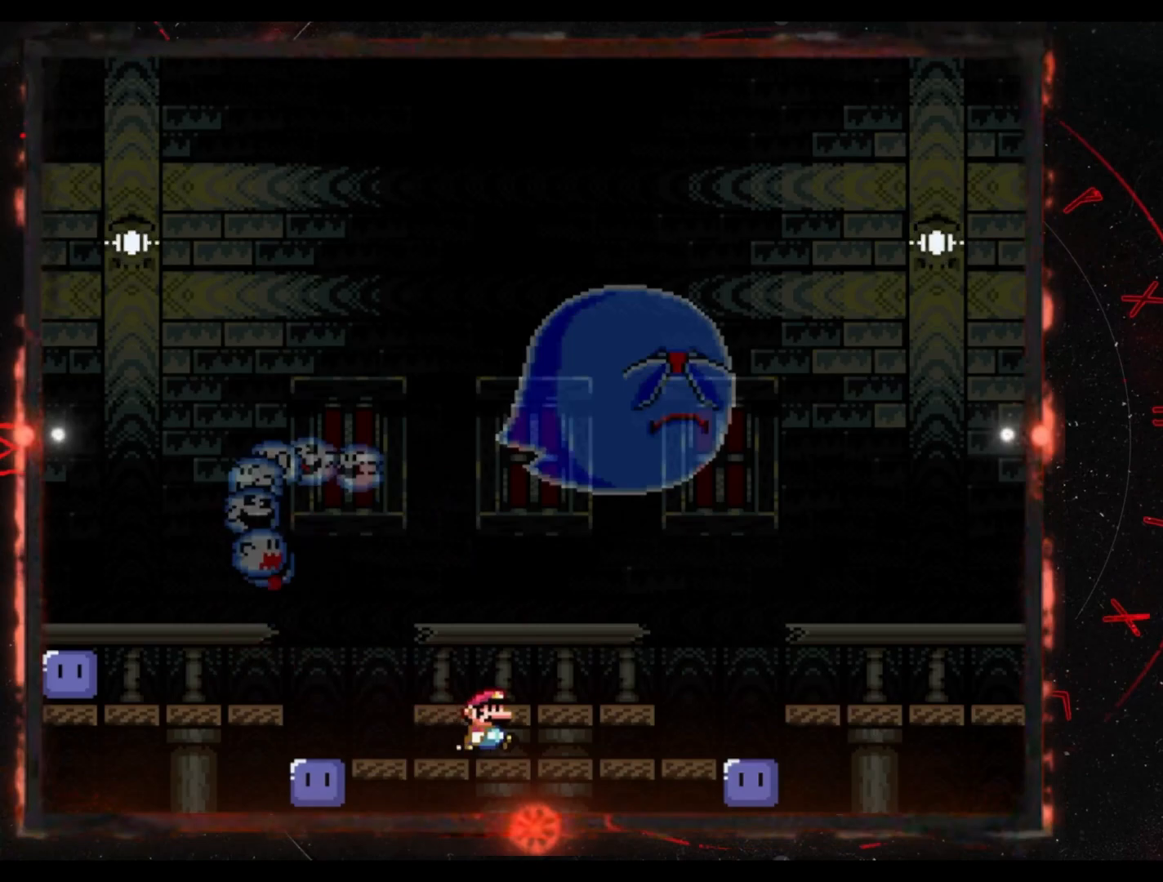
{"buttons": ["B", "Y", "DPAD_LEFT"], "events": [[133, "DPAD_RIGHT", "up"], [283, "DPAD_LEFT", "down"], [333, "B", "down"]]}
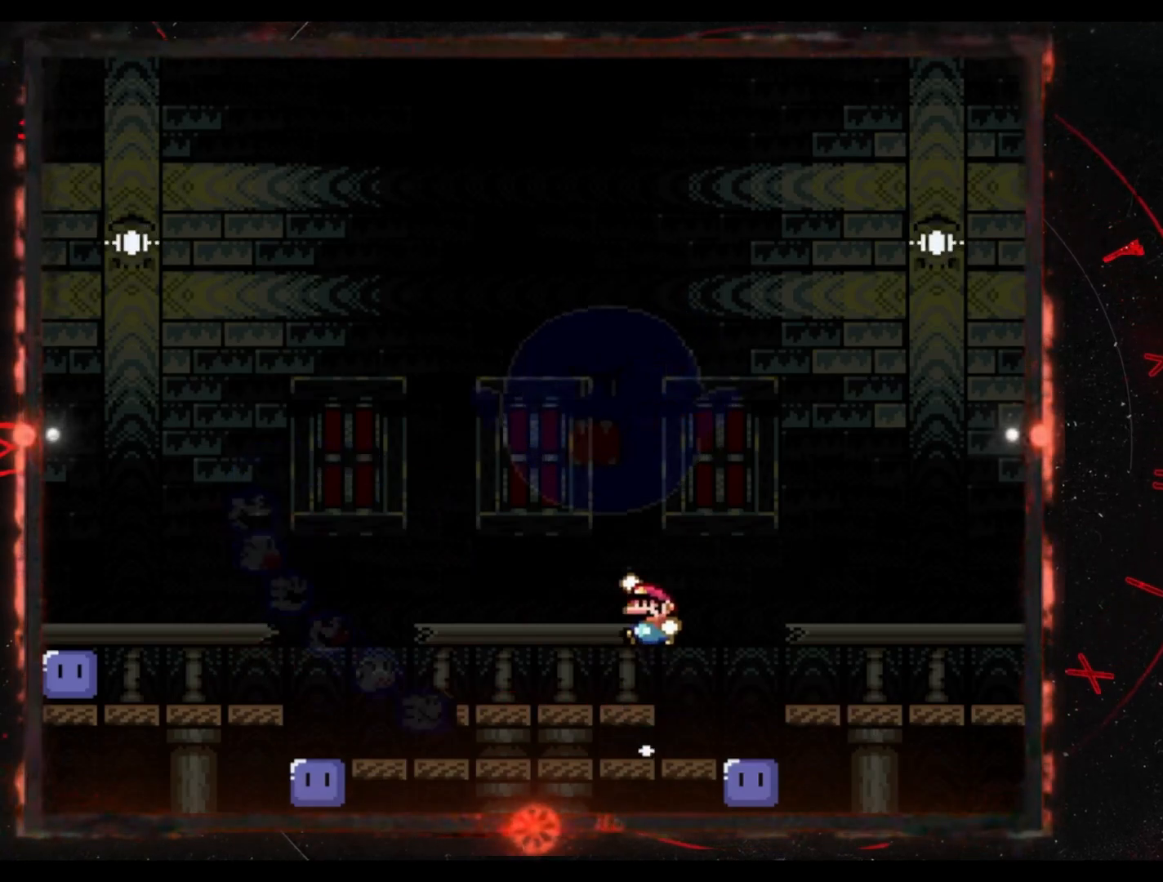
{"buttons": ["B", "Y"], "events": [[433, "DPAD_LEFT", "up"]]}
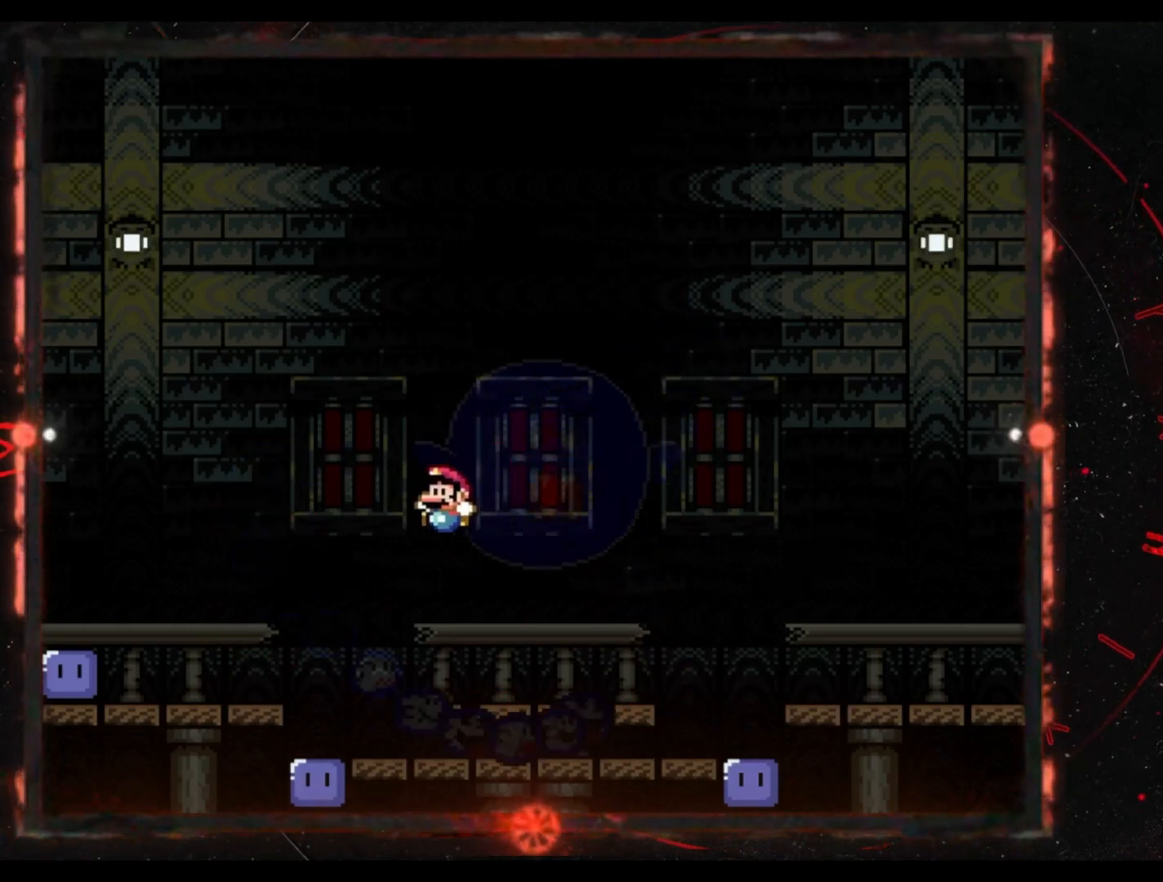
{"buttons": ["Y"], "events": [[67, "DPAD_RIGHT", "down"], [317, "B", "up"], [500, "DPAD_RIGHT", "up"]]}
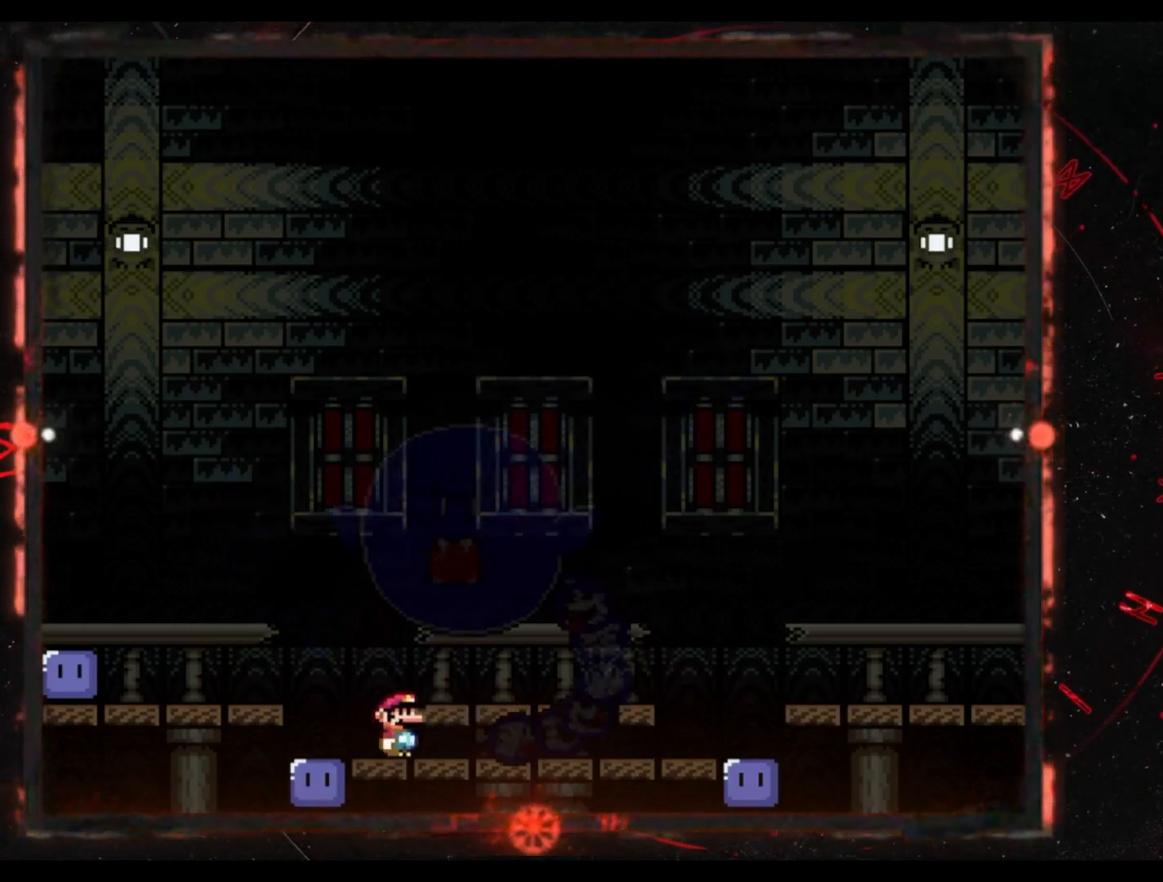
{"buttons": ["Y"], "events": [[183, "DPAD_RIGHT", "down"], [417, "DPAD_RIGHT", "up"]]}
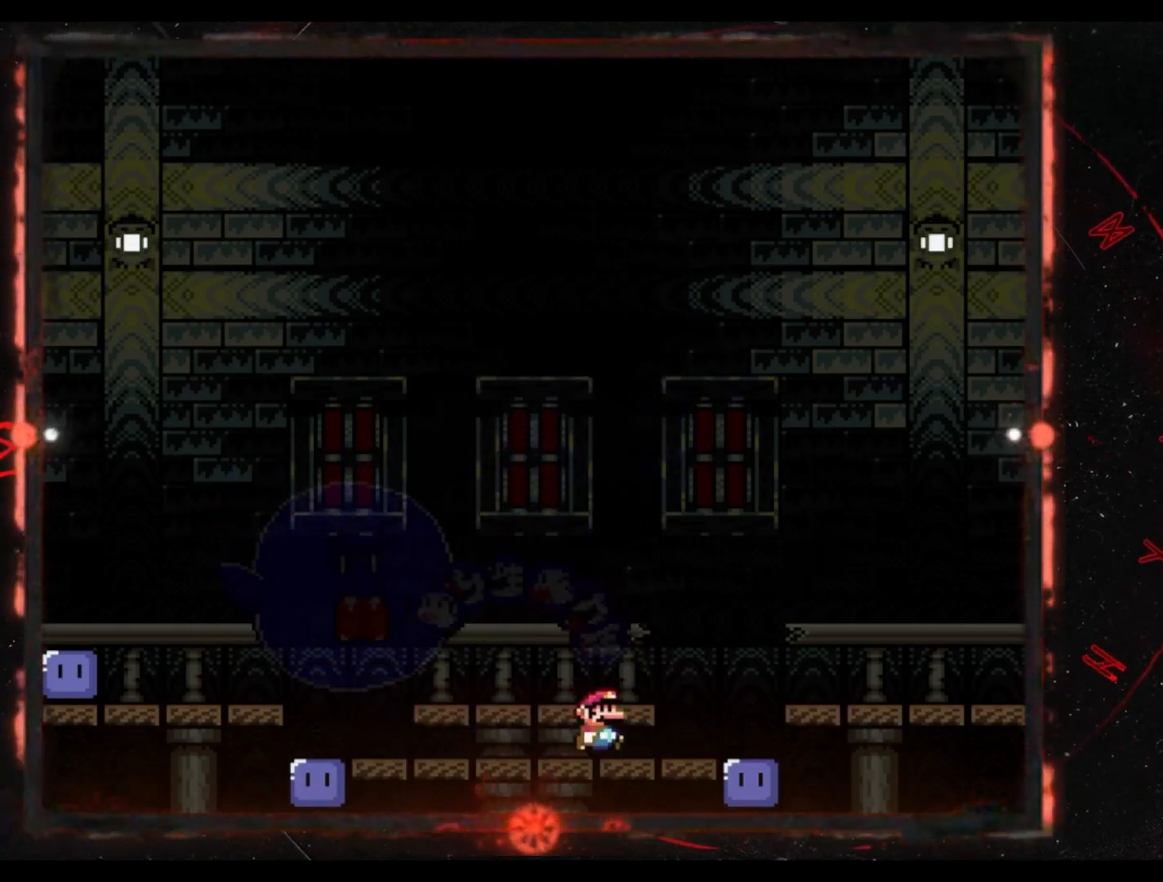
{"buttons": ["B", "Y", "DPAD_LEFT"], "events": [[33, "DPAD_LEFT", "down"], [117, "DPAD_LEFT", "up"], [233, "DPAD_RIGHT", "down"], [350, "DPAD_RIGHT", "up"], [433, "DPAD_LEFT", "down"], [500, "B", "down"]]}
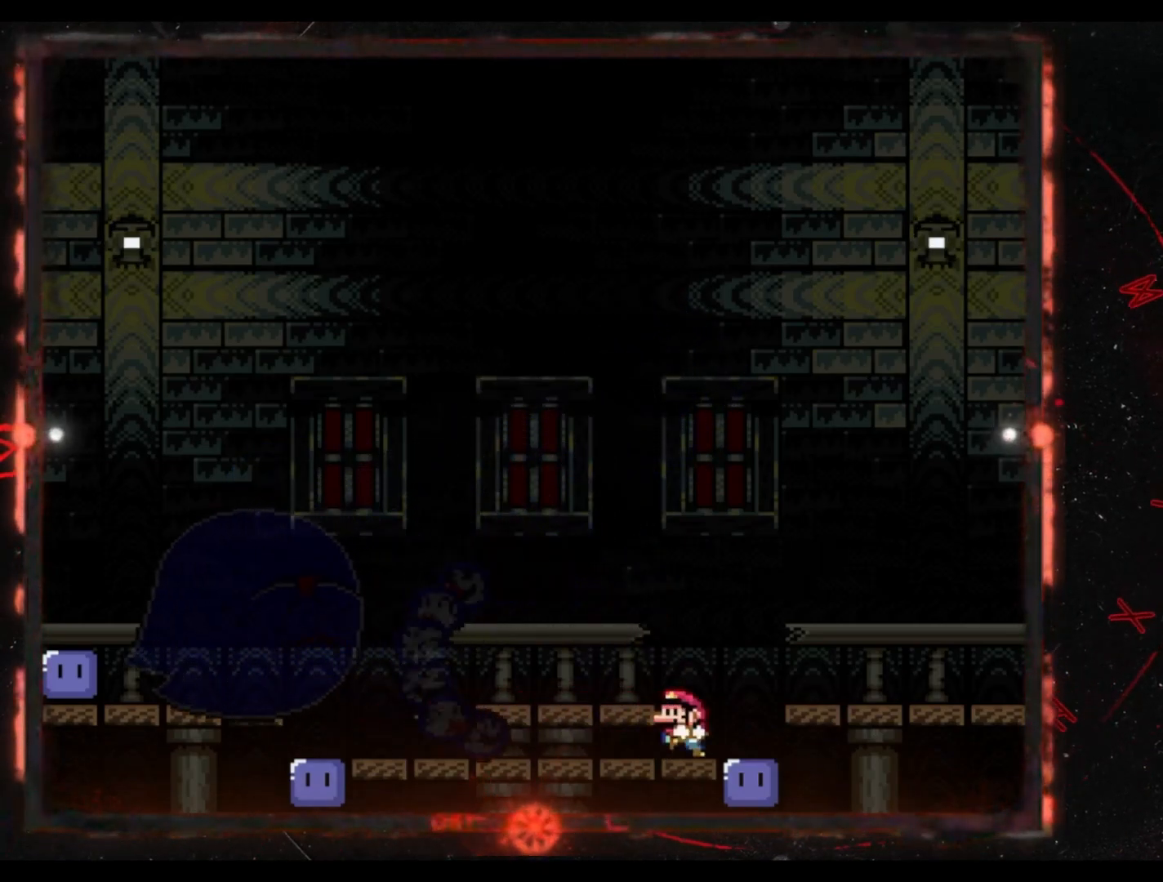
{"buttons": ["B", "Y", "DPAD_LEFT"], "events": []}
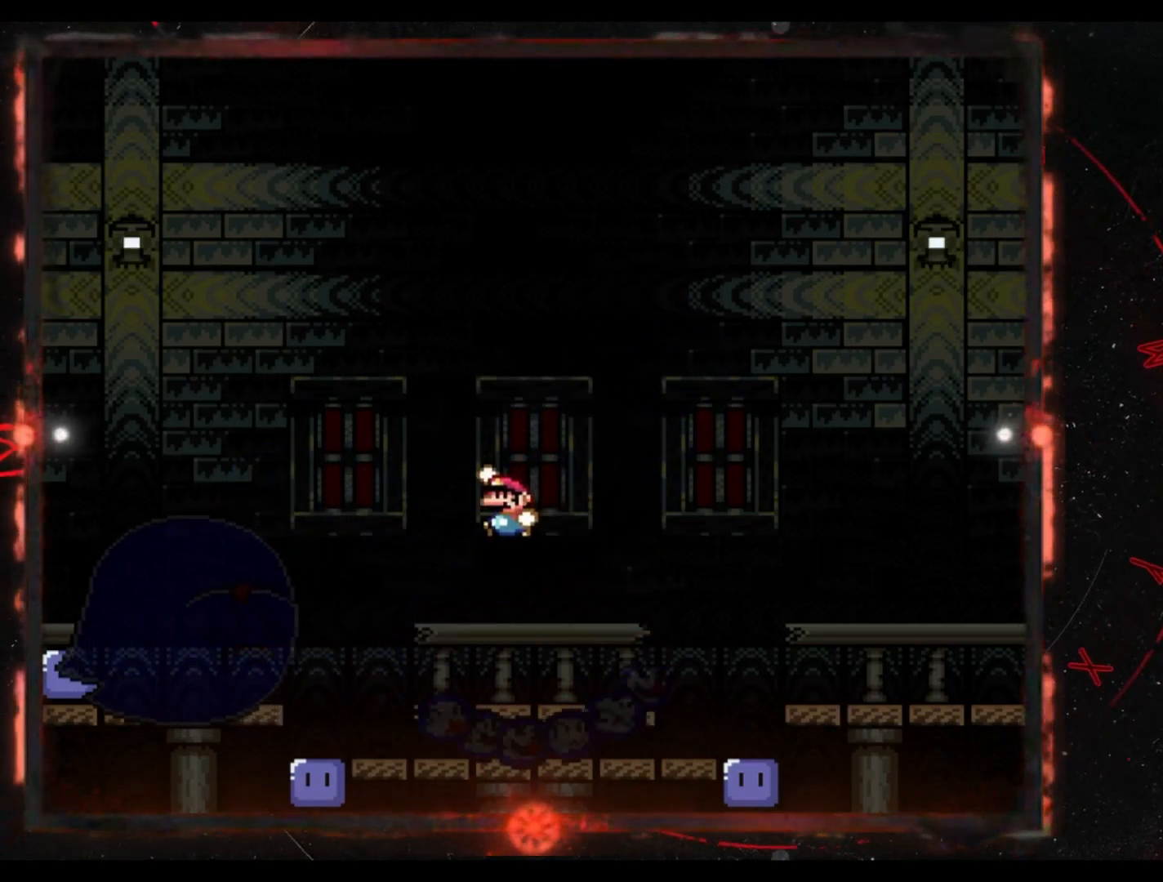
{"buttons": ["Y", "DPAD_RIGHT"], "events": [[67, "DPAD_LEFT", "up"], [167, "DPAD_RIGHT", "down"], [183, "B", "up"], [417, "DPAD_RIGHT", "up"], [483, "DPAD_RIGHT", "down"]]}
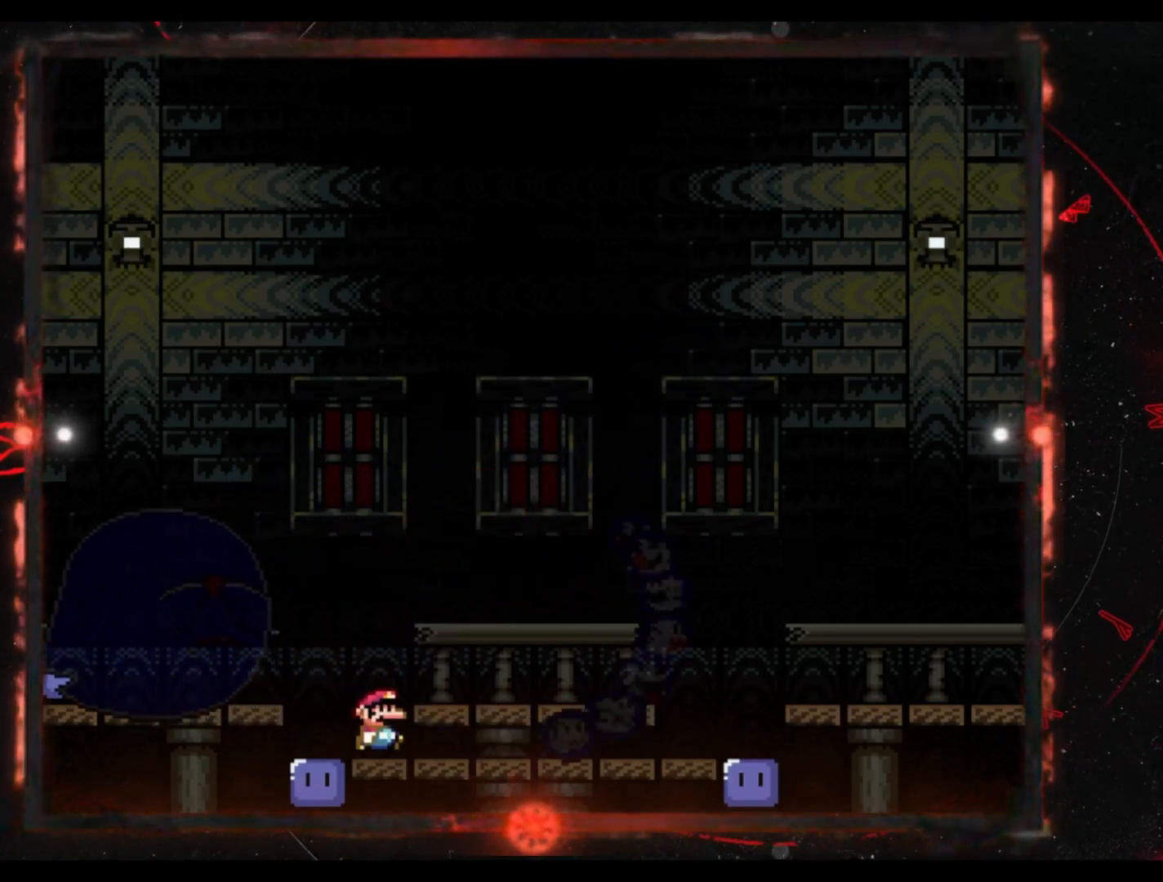
{"buttons": ["Y"], "events": [[483, "DPAD_RIGHT", "up"]]}
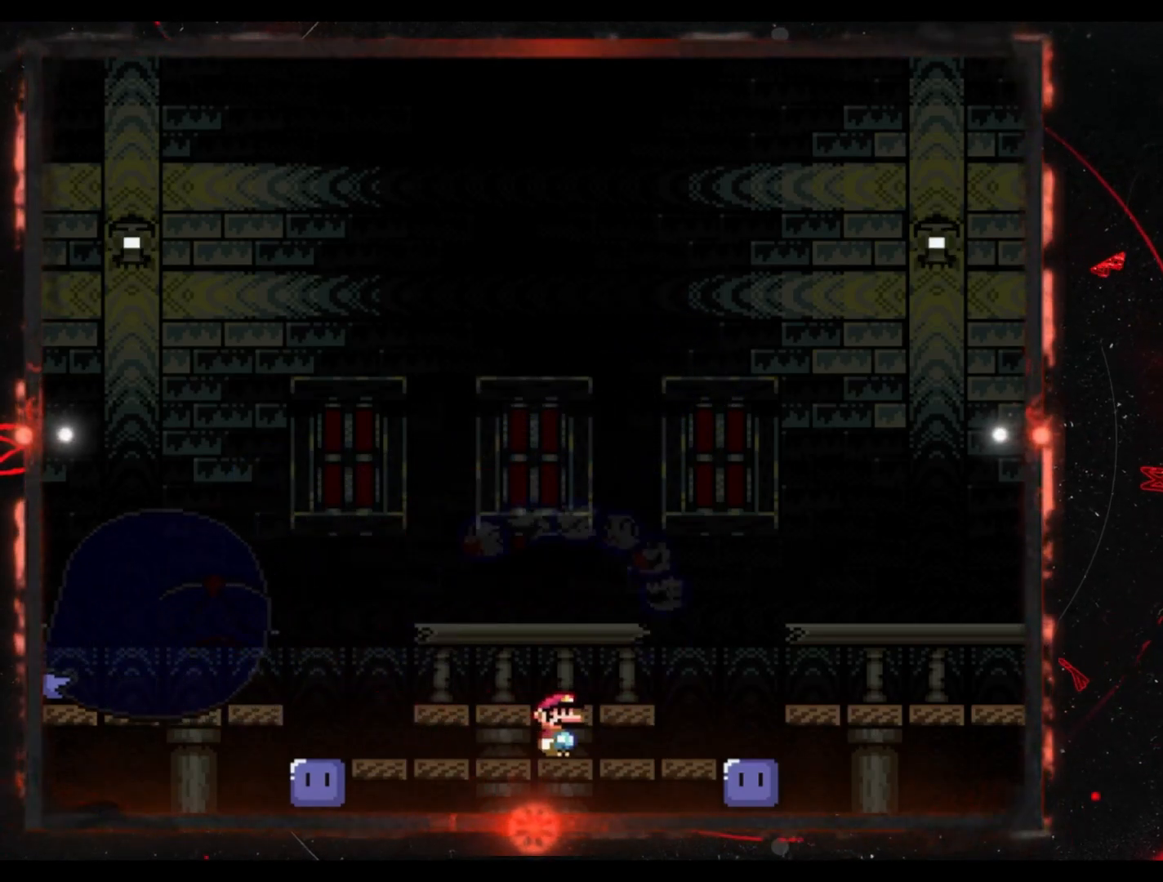
{"buttons": ["Y"], "events": [[67, "DPAD_LEFT", "down"], [183, "DPAD_LEFT", "up"]]}
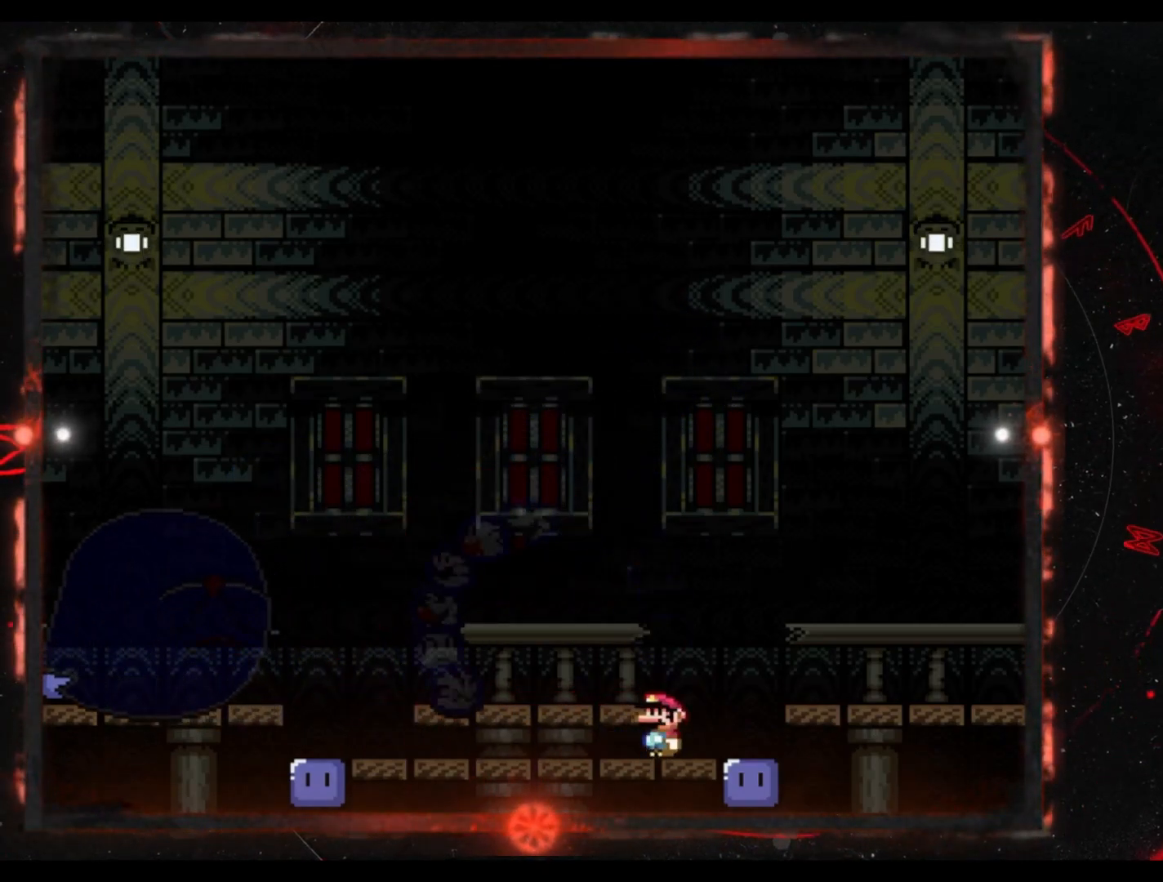
{"buttons": ["B", "Y", "DPAD_LEFT"], "events": [[83, "B", "down"], [133, "DPAD_LEFT", "down"]]}
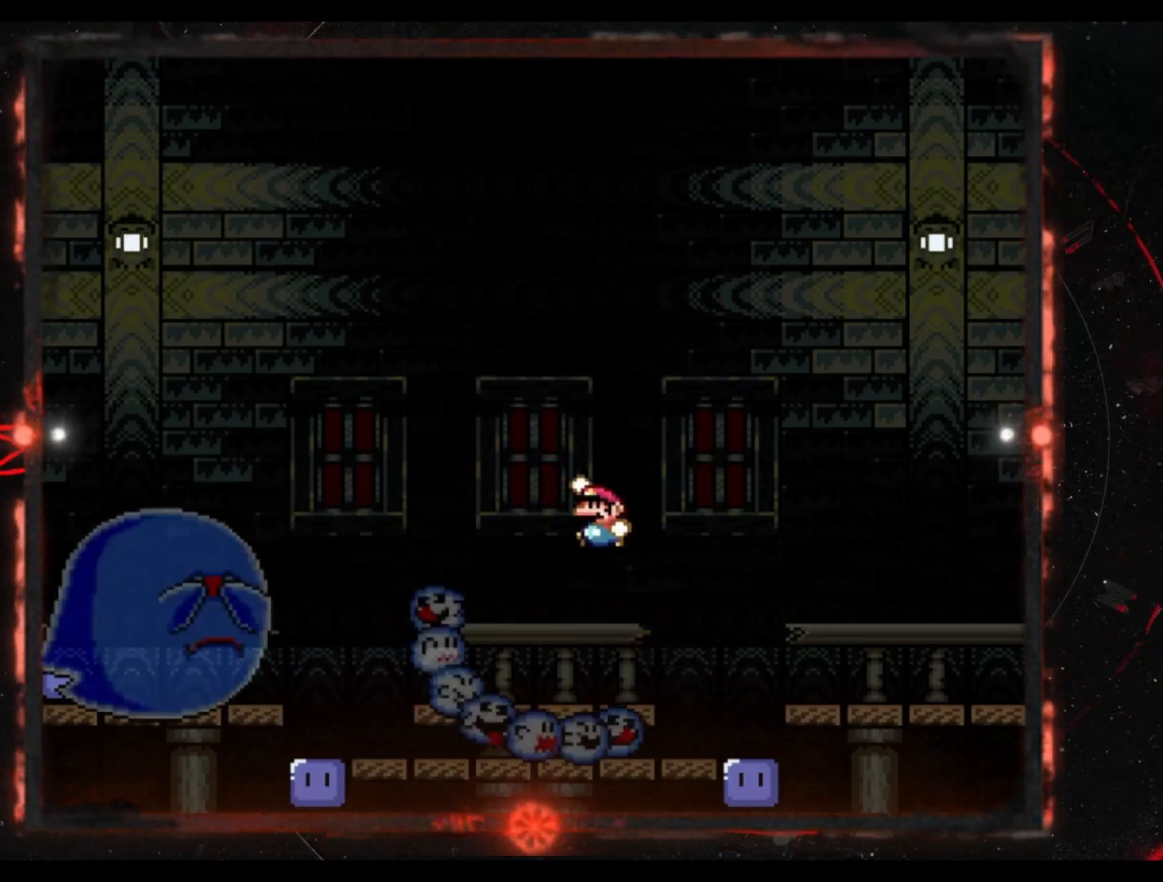
{"buttons": ["DPAD_LEFT"], "events": [[150, "DPAD_LEFT", "up"], [283, "DPAD_RIGHT", "down"], [417, "B", "up"], [417, "DPAD_RIGHT", "up"], [483, "DPAD_LEFT", "down"], [500, "Y", "up"]]}
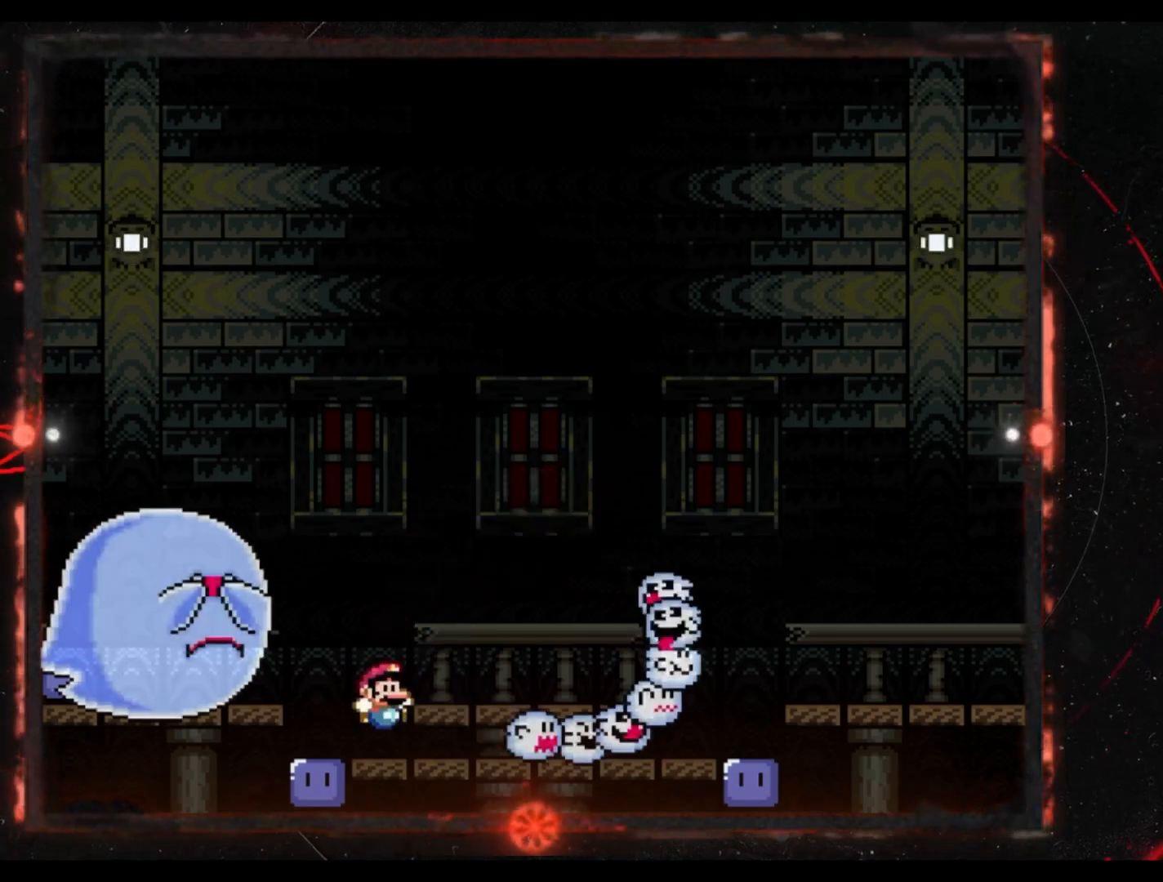
{"buttons": ["B", "Y", "DPAD_LEFT"], "events": [[117, "B", "down"], [117, "Y", "down"], [217, "DPAD_LEFT", "up"], [283, "DPAD_RIGHT", "down"], [500, "DPAD_LEFT", "down"], [500, "DPAD_RIGHT", "up"]]}
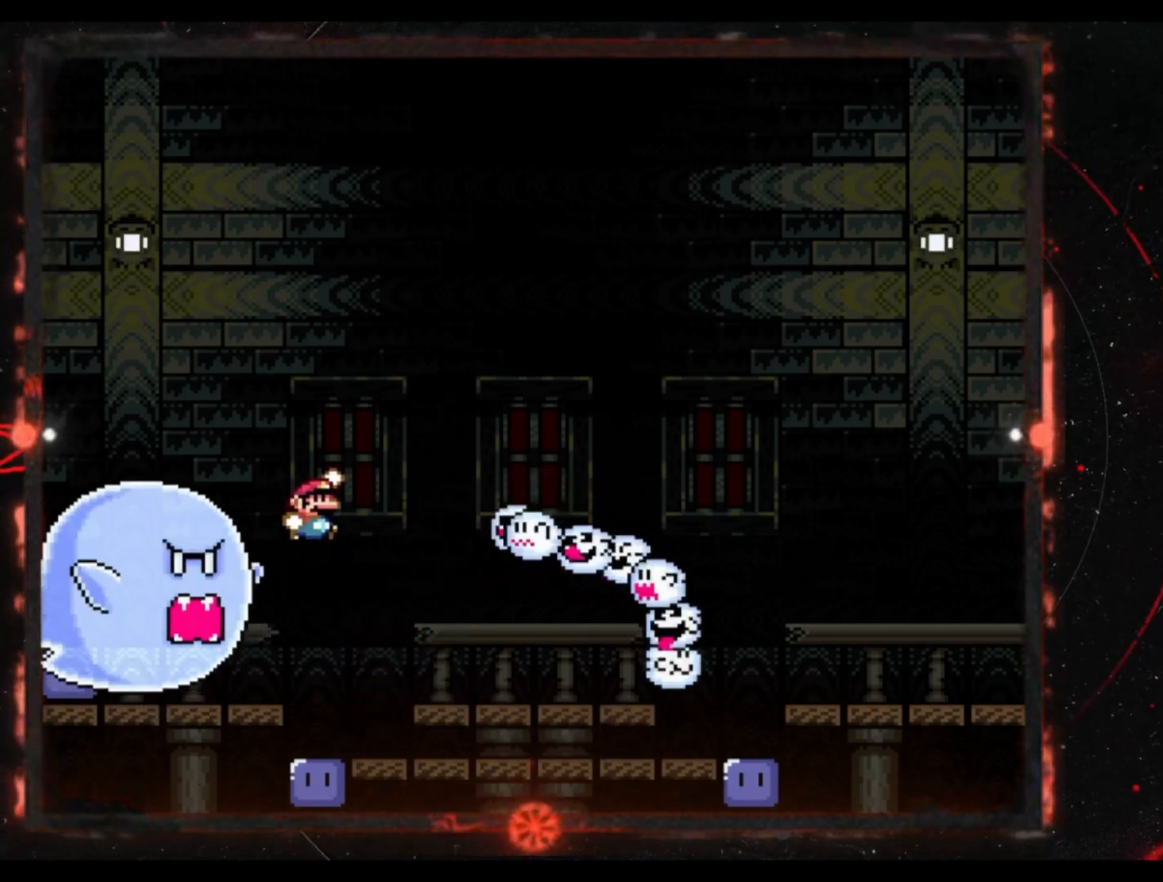
{"buttons": ["Y"], "events": [[50, "B", "up"], [67, "Y", "up"], [133, "DPAD_LEFT", "up"], [200, "DPAD_RIGHT", "down"], [383, "Y", "down"], [500, "DPAD_RIGHT", "up"]]}
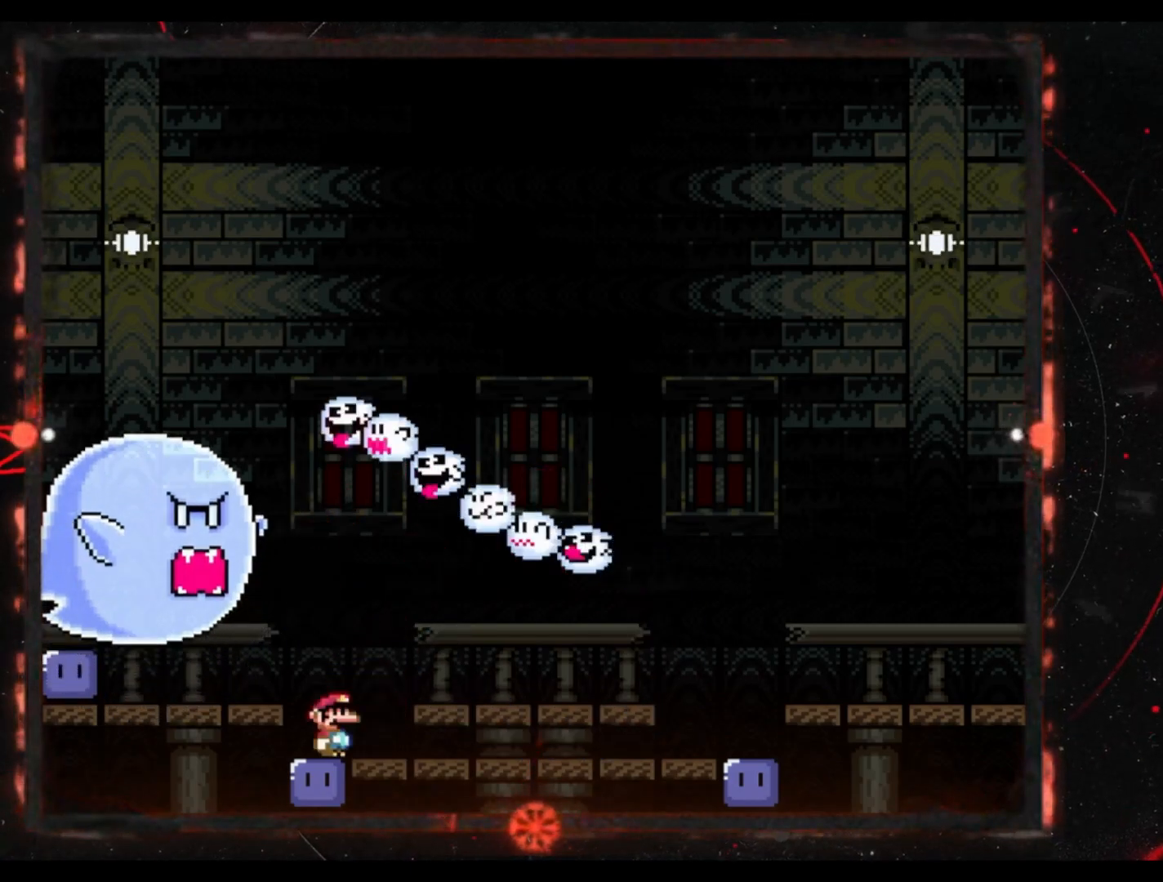
{"buttons": ["Y", "DPAD_RIGHT"], "events": [[17, "DPAD_LEFT", "down"], [67, "DPAD_LEFT", "up"], [83, "B", "down"], [83, "DPAD_RIGHT", "down"], [117, "DPAD_UP", "down"], [183, "DPAD_UP", "up"], [317, "B", "up"]]}
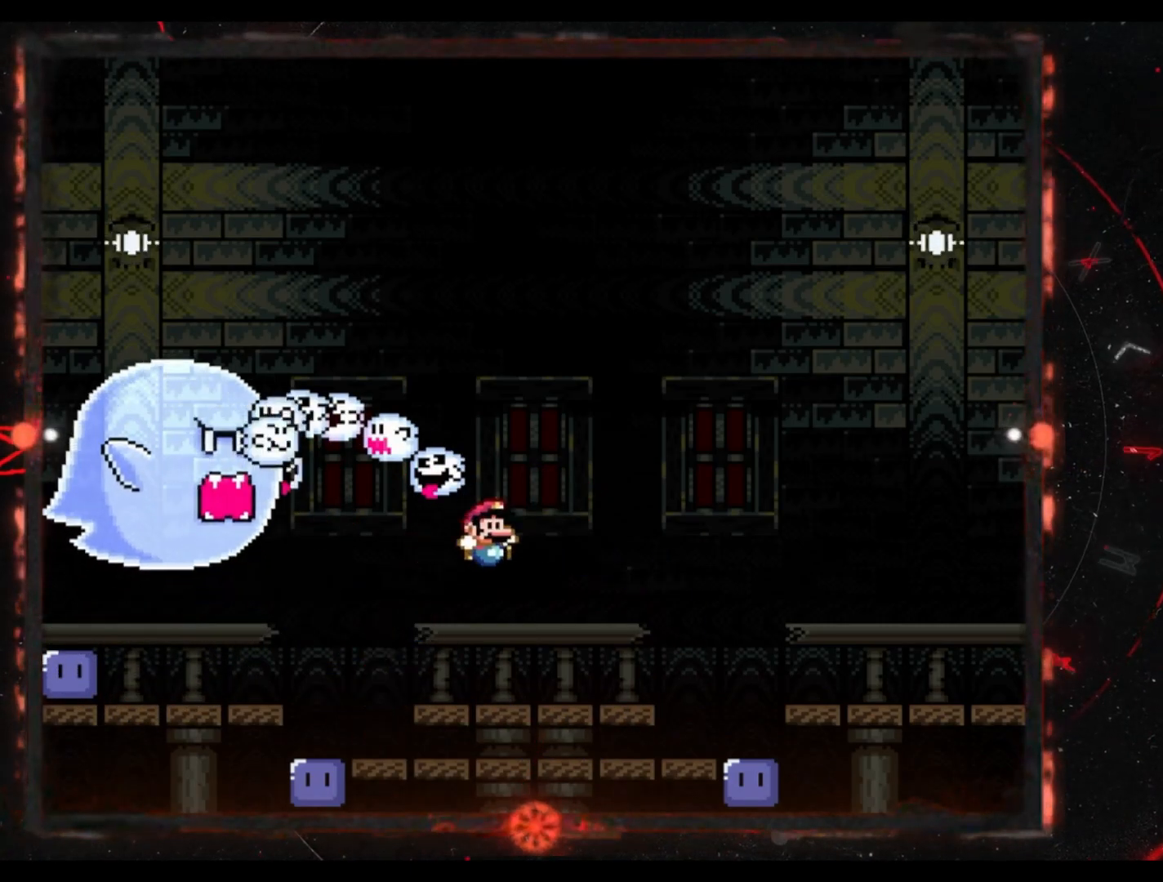
{"buttons": ["Y"], "events": [[67, "DPAD_RIGHT", "up"], [117, "DPAD_LEFT", "down"], [233, "DPAD_LEFT", "up"], [350, "DPAD_RIGHT", "down"], [383, "DPAD_RIGHT", "up"]]}
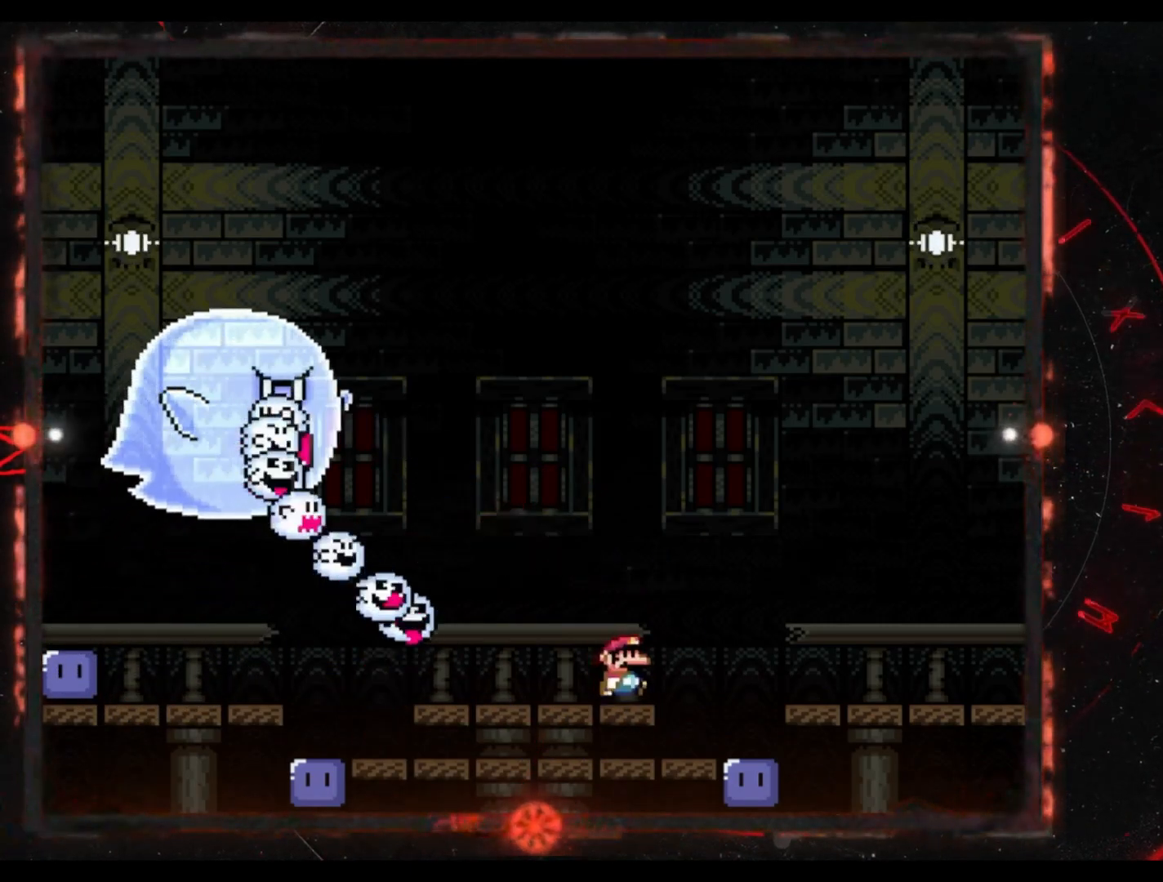
{"buttons": ["Y", "DPAD_LEFT"], "events": [[150, "B", "down"], [217, "DPAD_LEFT", "down"], [417, "B", "up"]]}
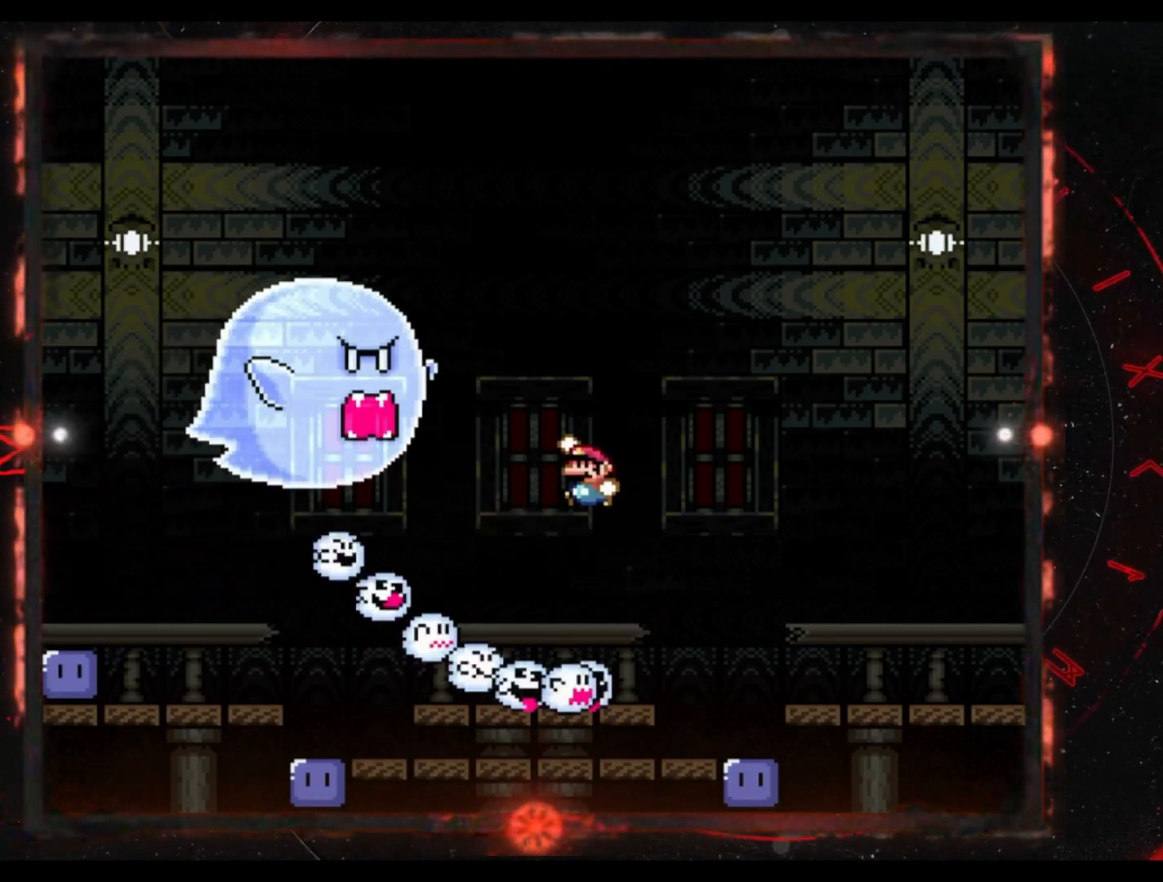
{"buttons": ["Y"], "events": [[283, "DPAD_LEFT", "up"]]}
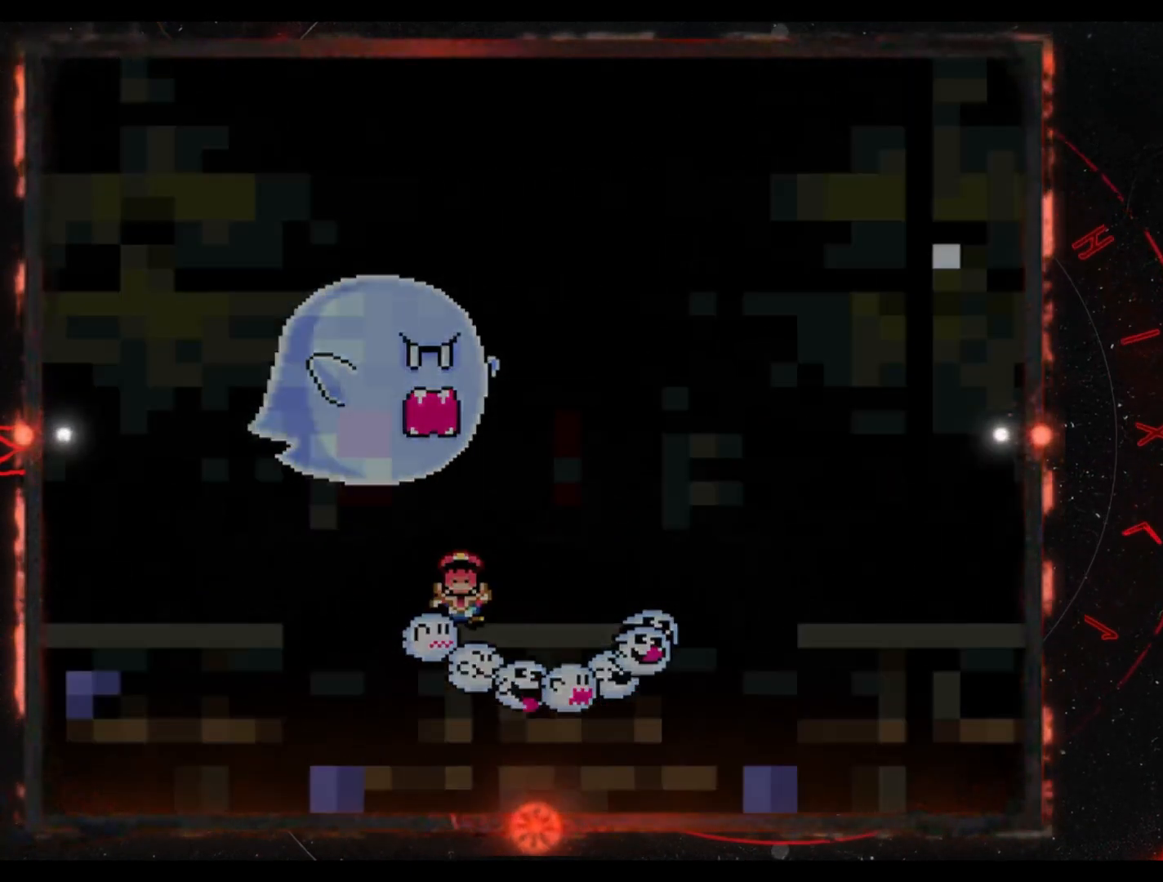
{"buttons": [], "events": [[150, "Y", "up"]]}
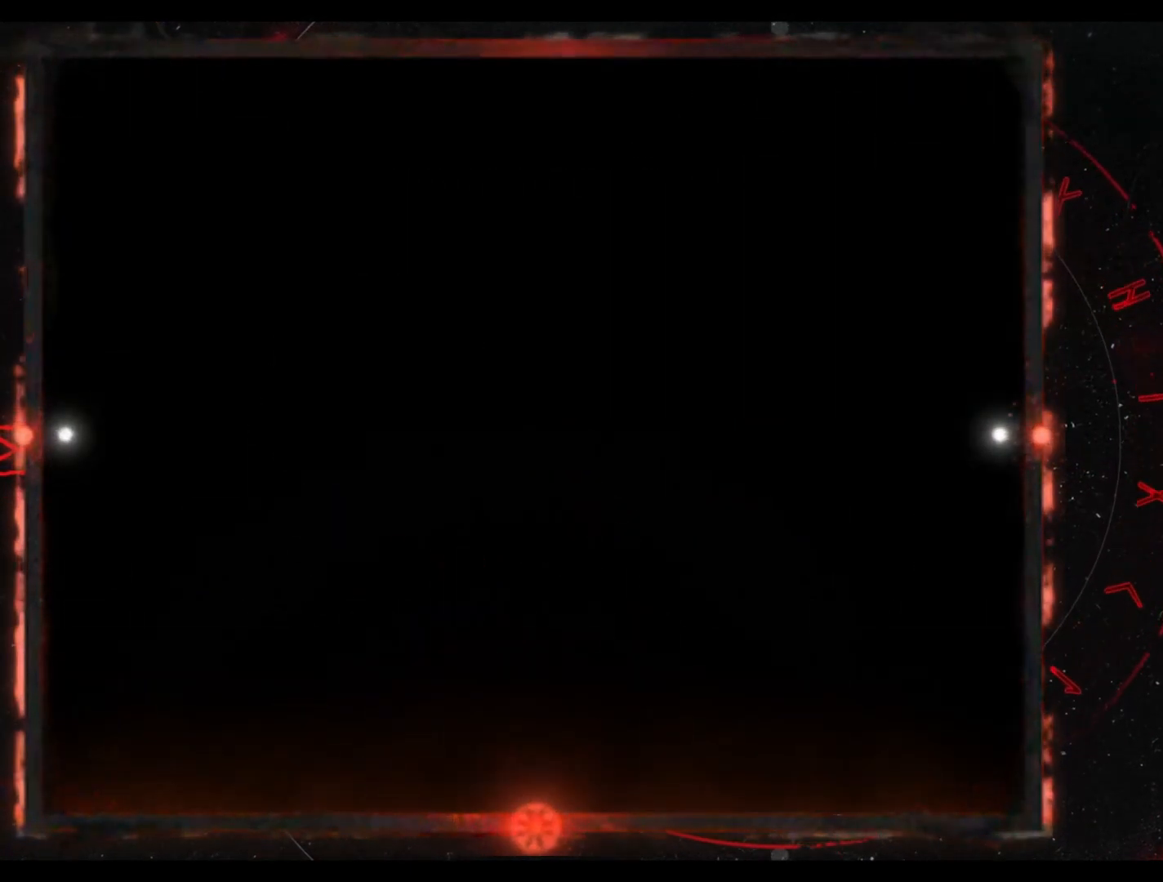
{"buttons": [], "events": []}
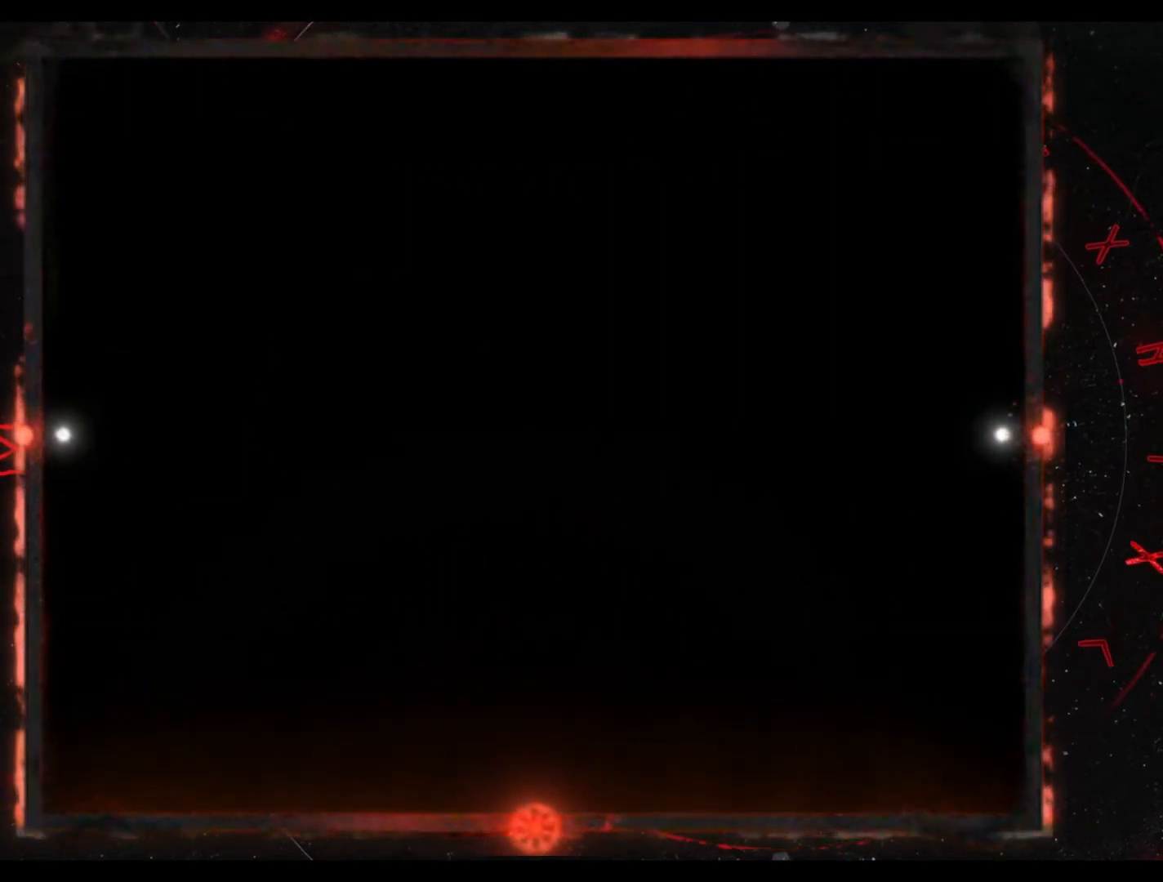
{"buttons": [], "events": []}
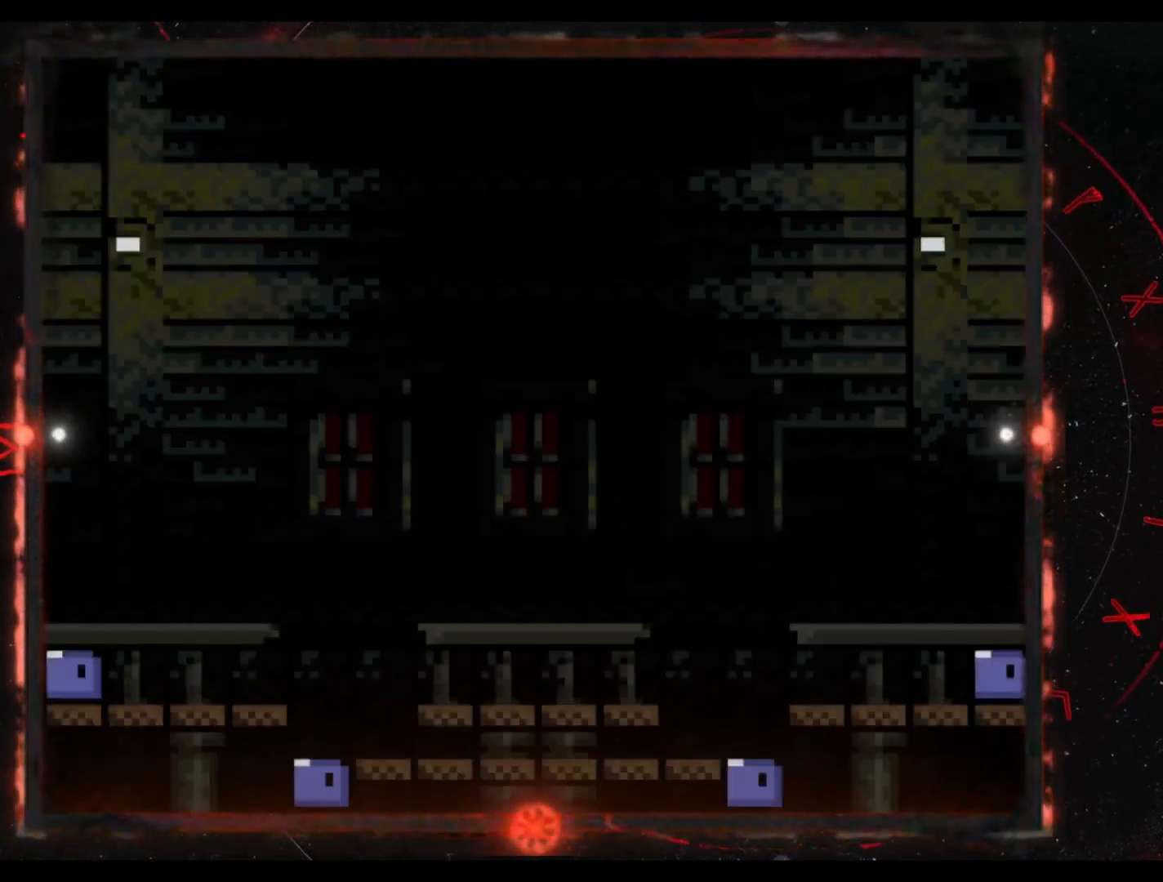
{"buttons": [], "events": [[250, "START", "down"], [467, "START", "up"]]}
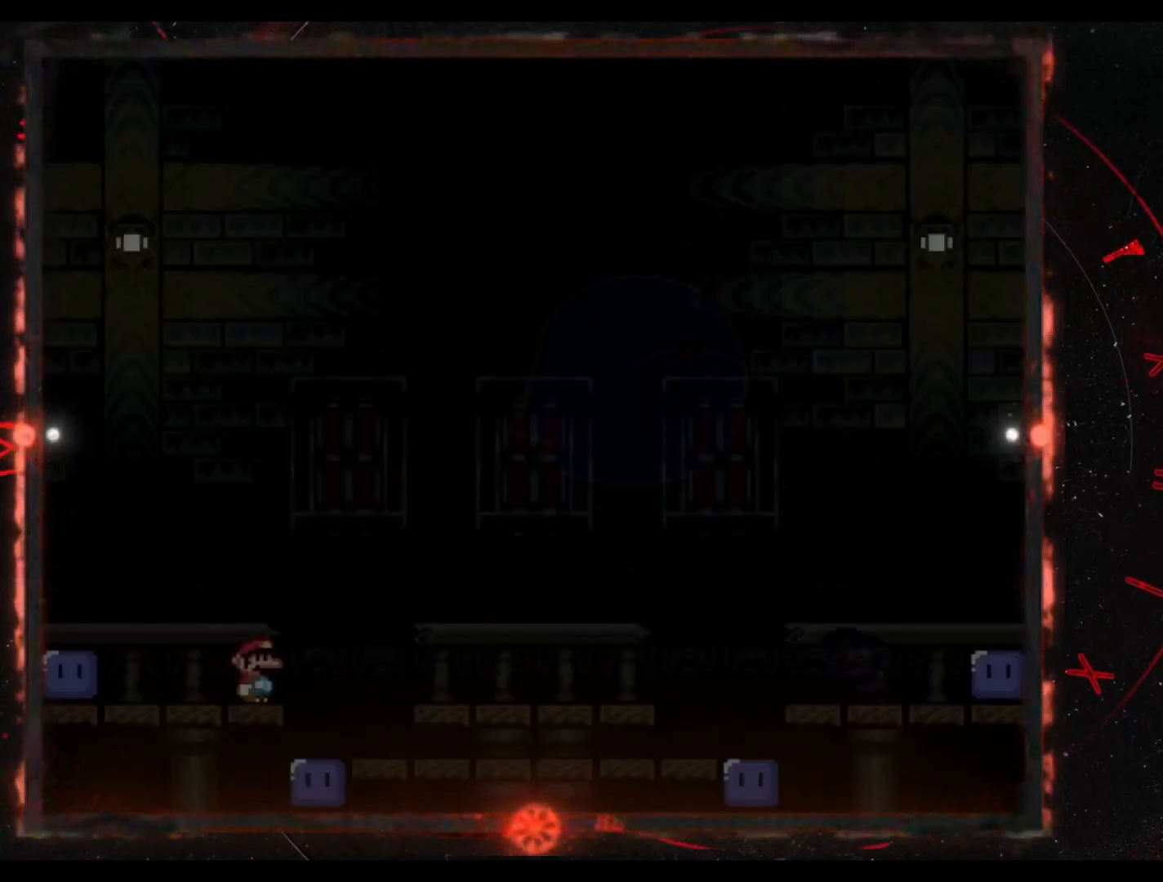
{"buttons": [], "events": []}
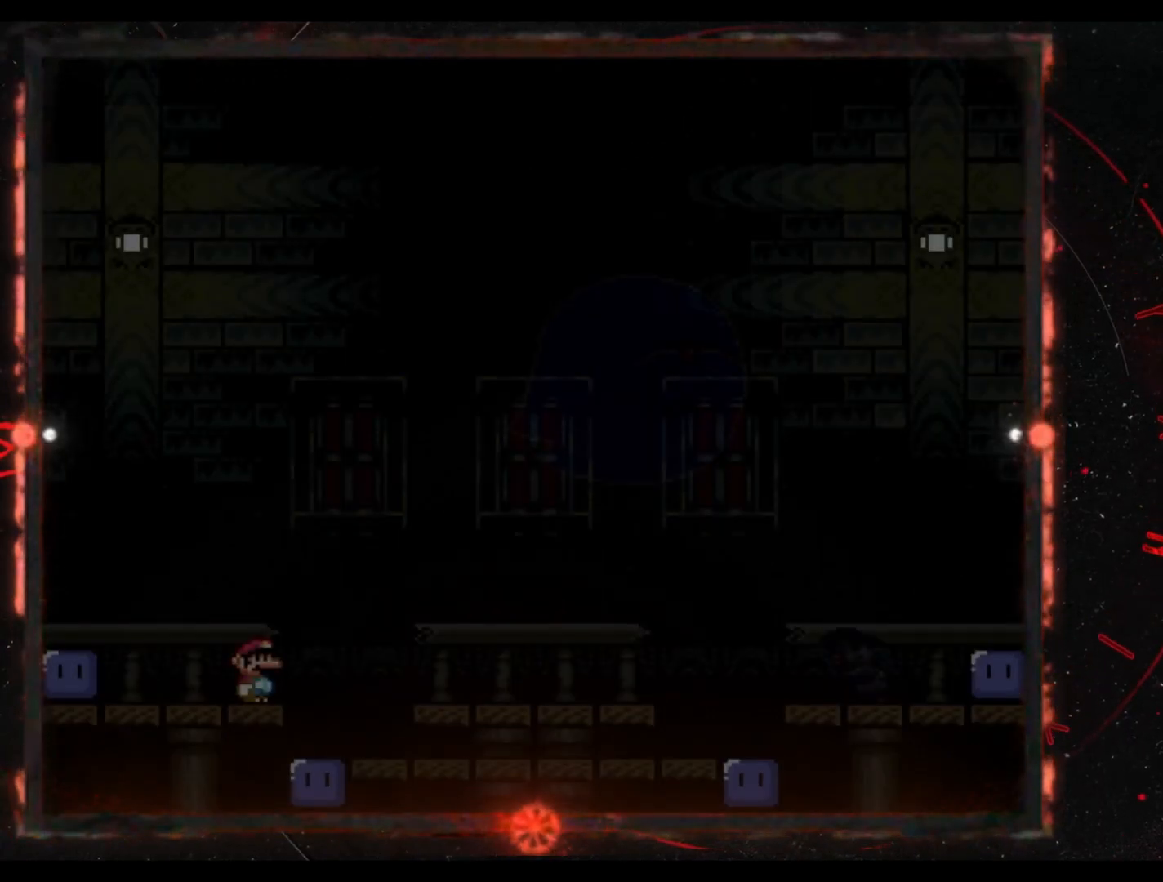
{"buttons": ["START"], "events": [[383, "START", "down"]]}
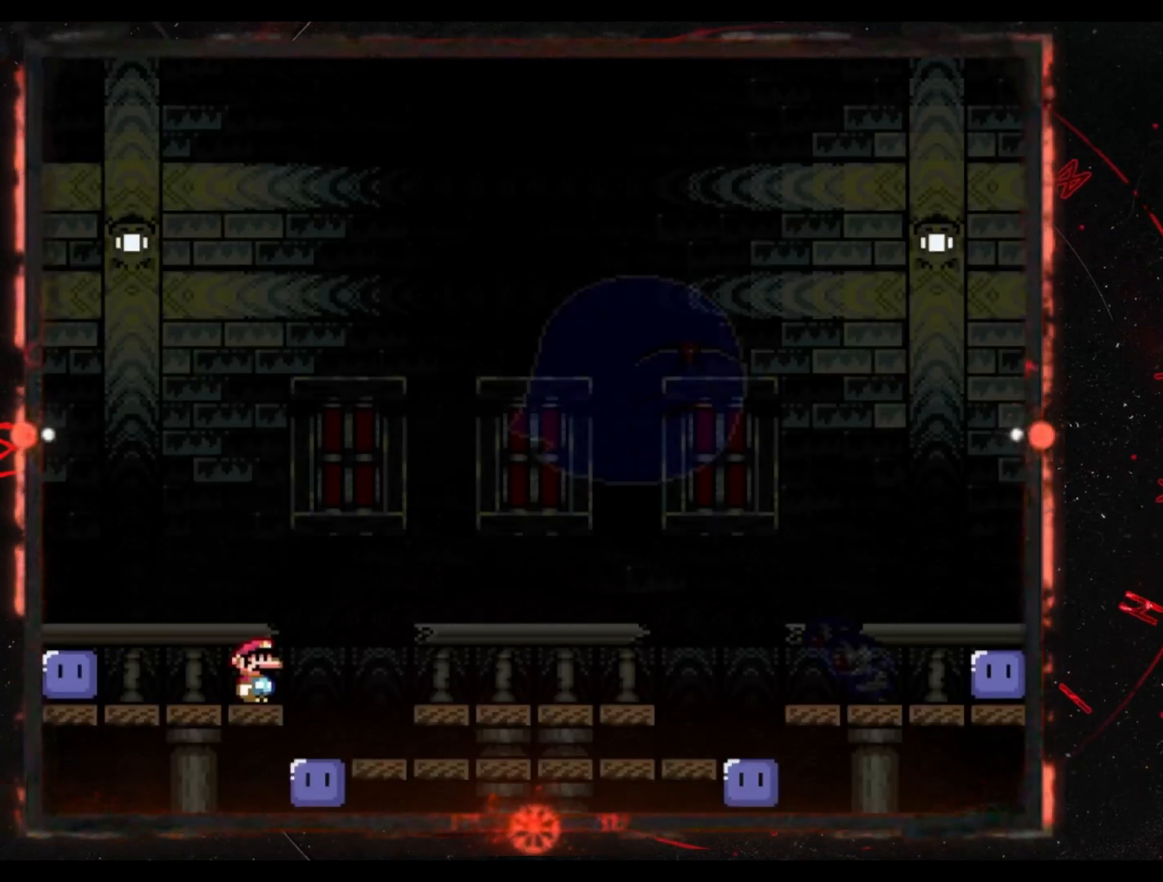
{"buttons": ["Y", "DPAD_RIGHT"], "events": [[117, "START", "up"], [217, "Y", "down"], [317, "DPAD_RIGHT", "down"]]}